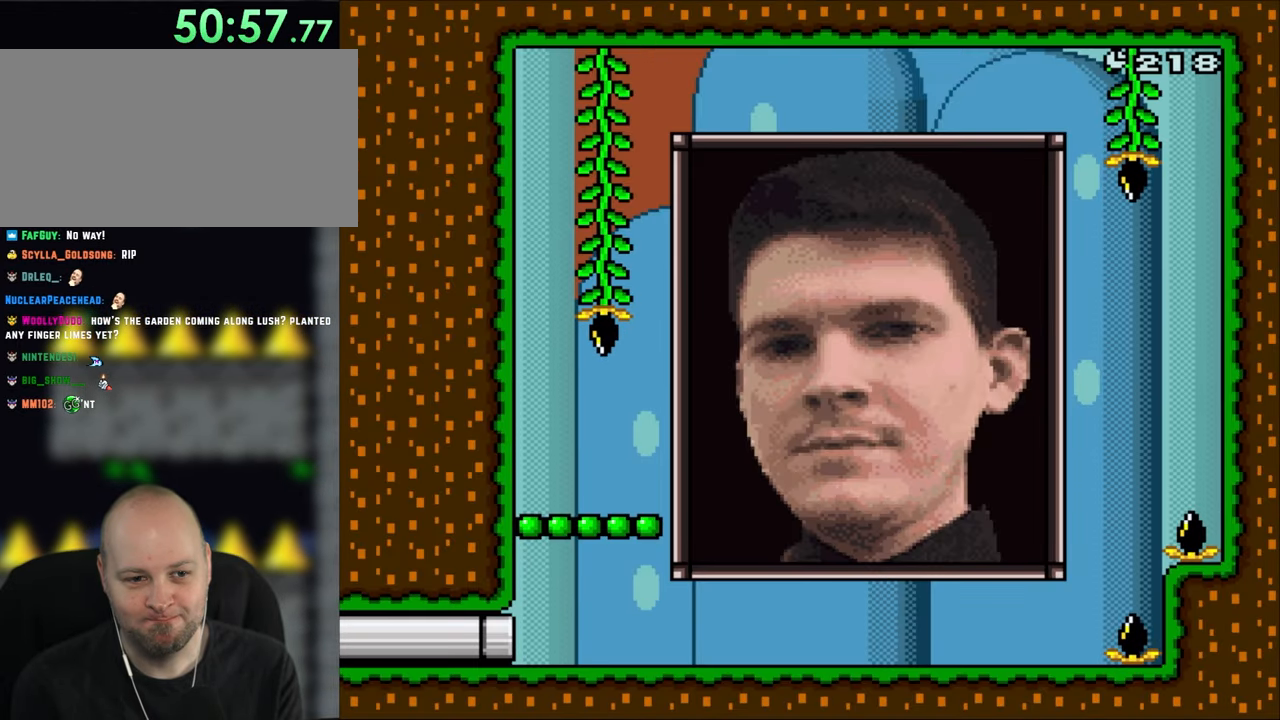
Gameplay with a controller (Nintendo layout); each line is a JSON object with the inputs held at the frame after it. "events" lists button and stick changes between this image and that frame as [ms after this image, input, new state], when the widget could be followed in between. Not read: L3 R3.
{"buttons": ["Y"], "events": [[67, "DPAD_LEFT", "up"]]}
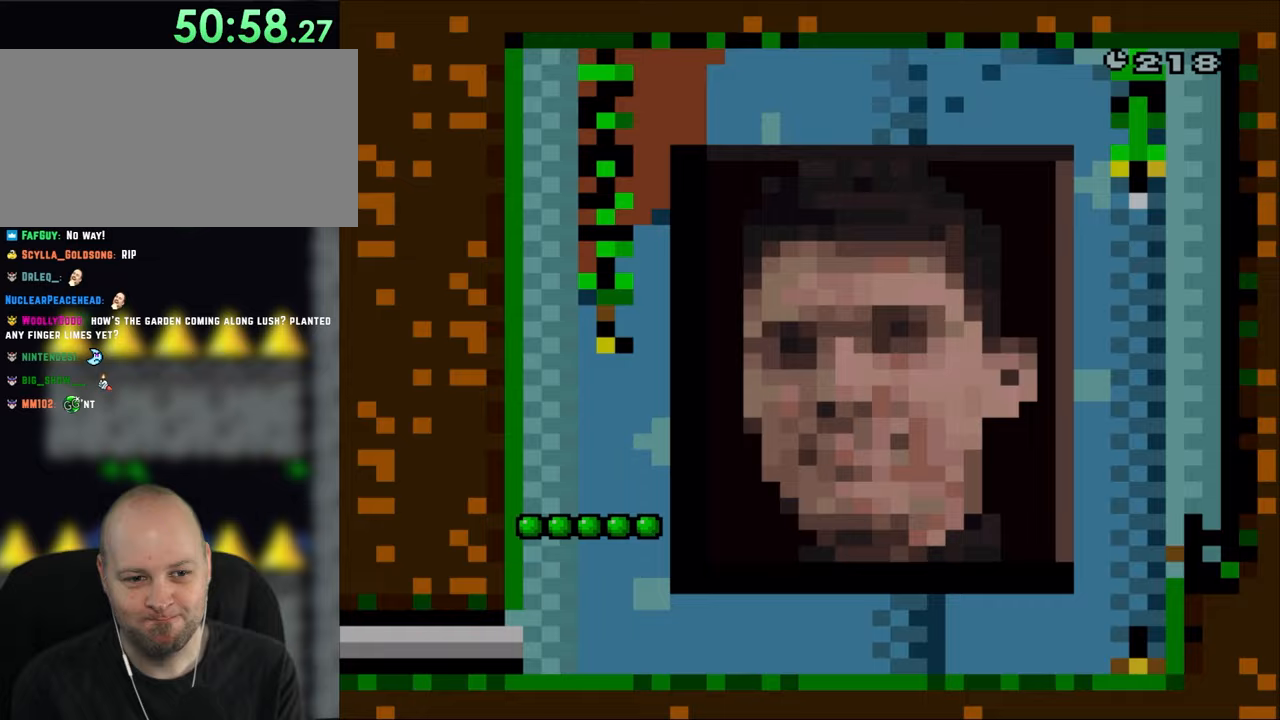
{"buttons": ["B", "Y"], "events": [[267, "B", "down"]]}
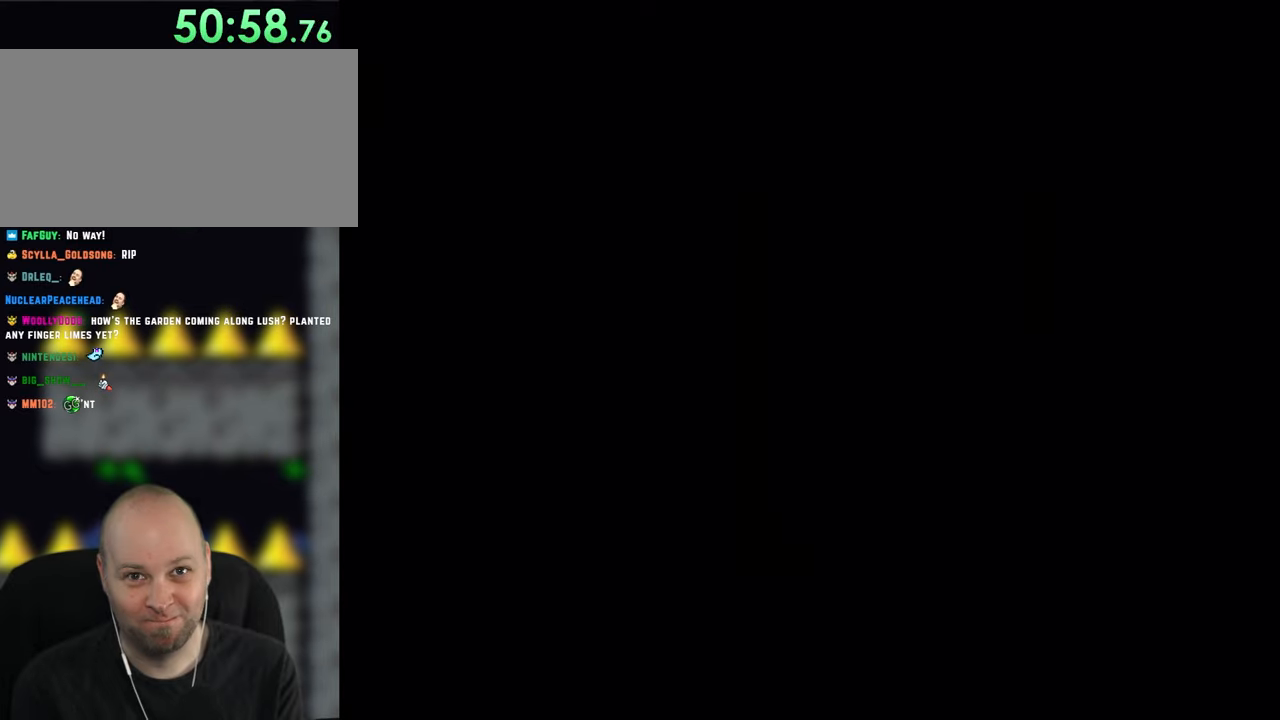
{"buttons": ["B", "Y"], "events": [[100, "B", "up"], [417, "B", "down"]]}
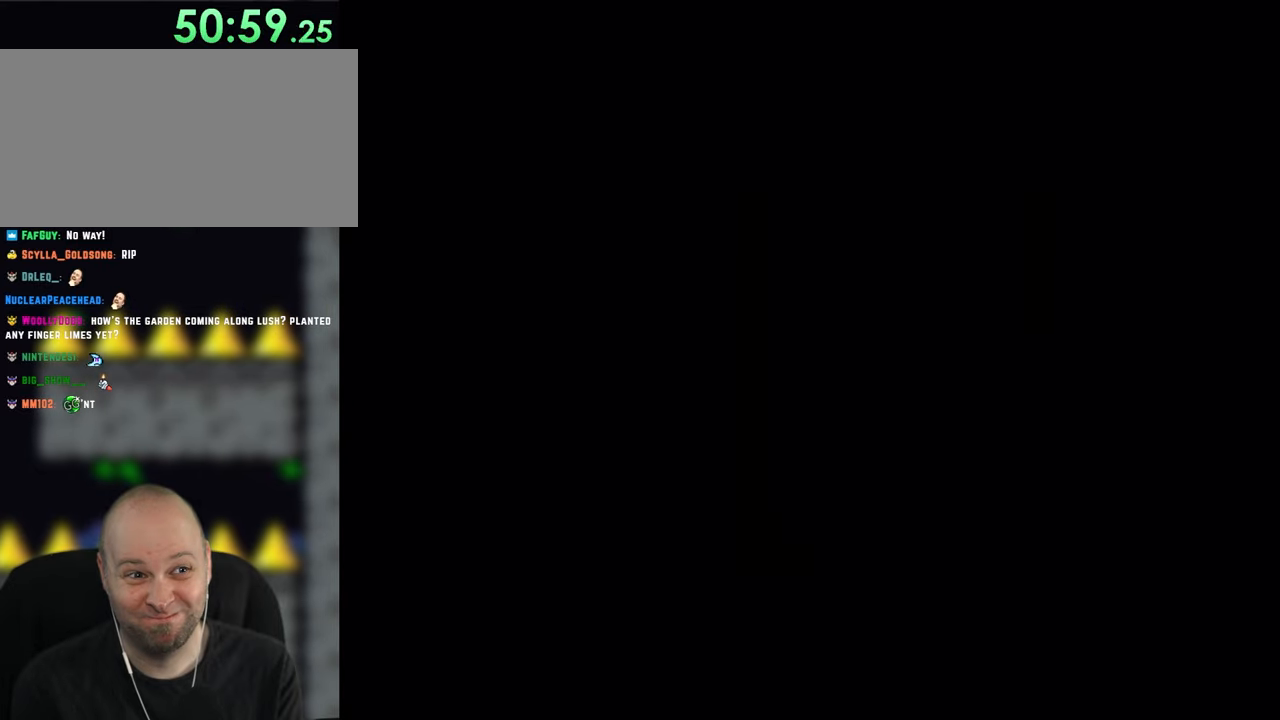
{"buttons": ["B", "Y"], "events": []}
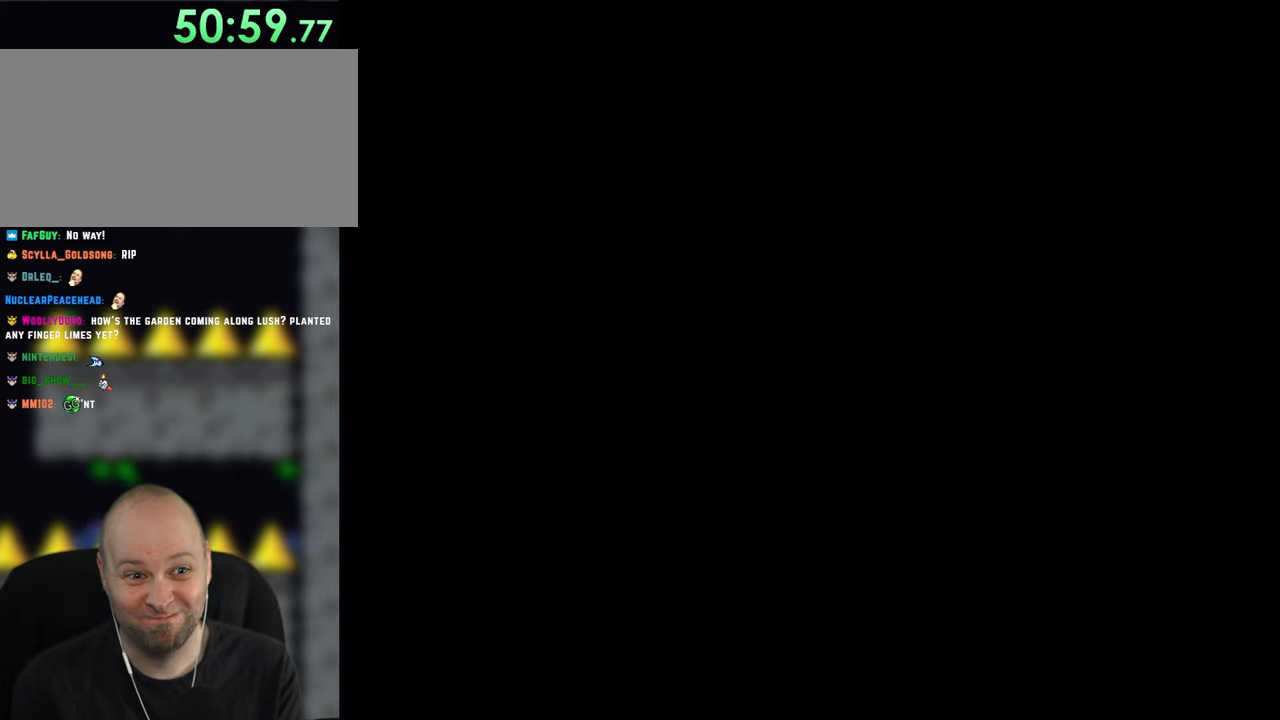
{"buttons": ["B", "Y"], "events": []}
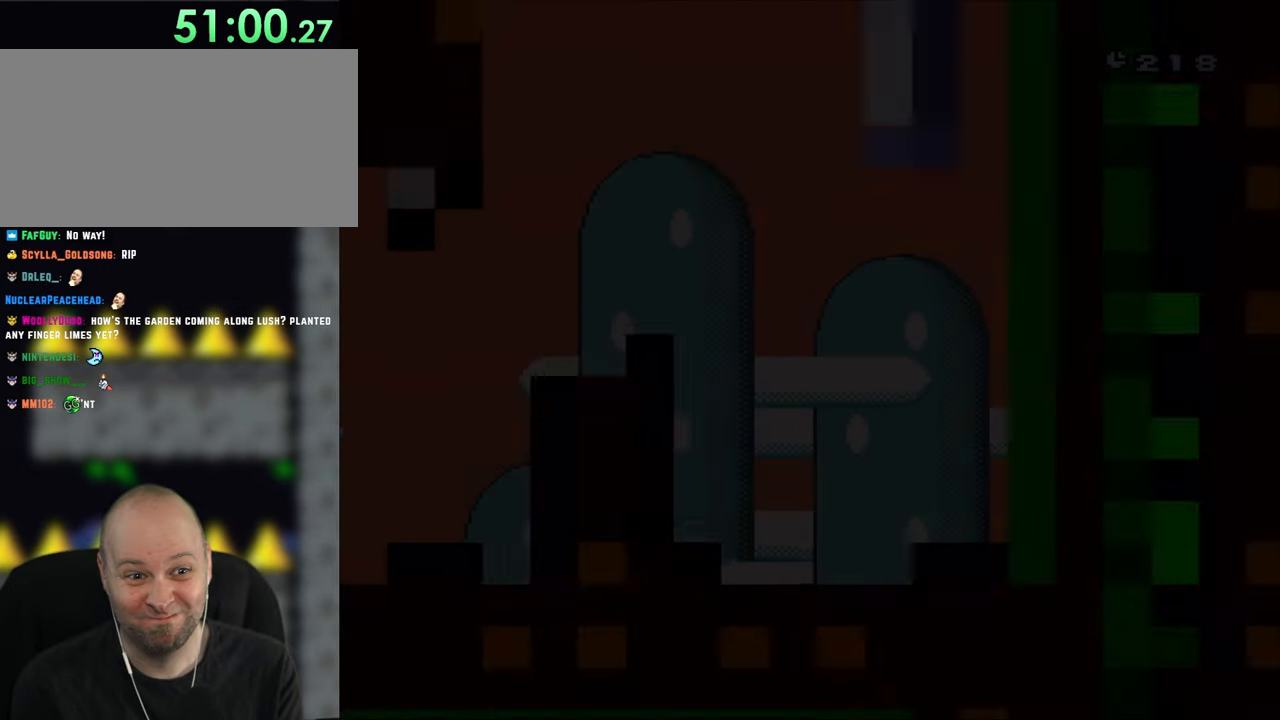
{"buttons": ["B", "Y"], "events": []}
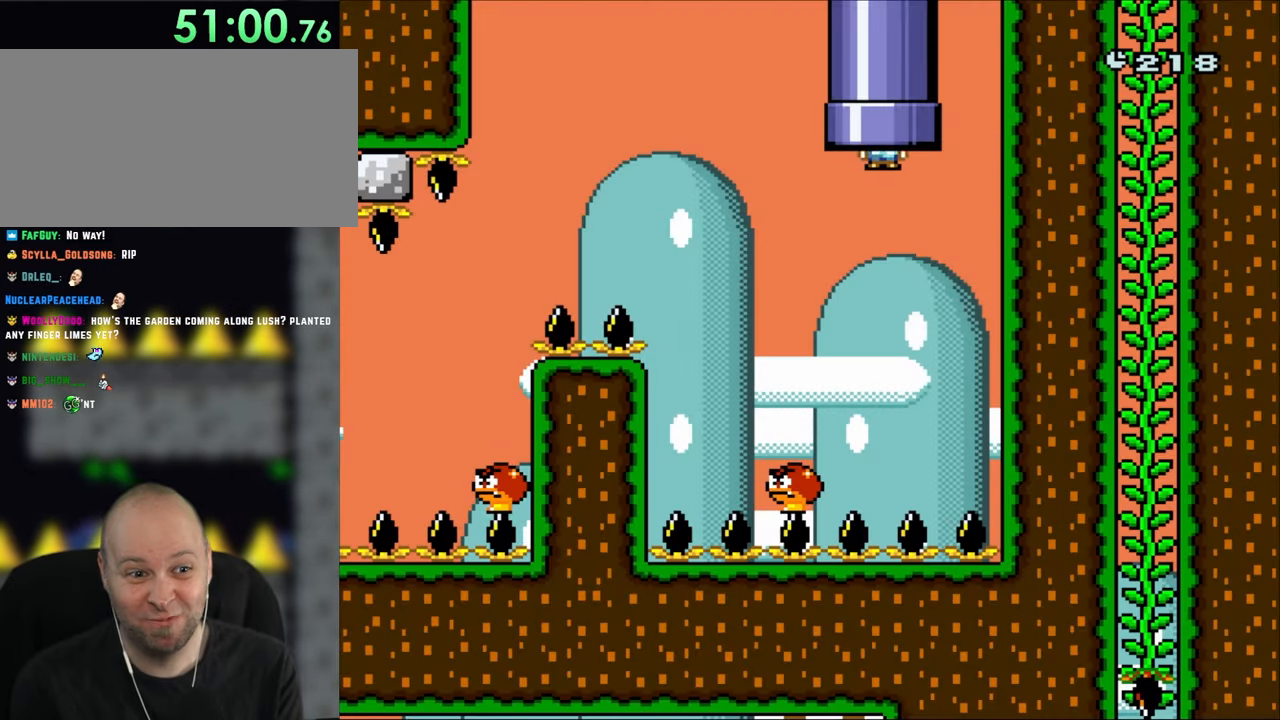
{"buttons": ["B", "Y", "DPAD_LEFT"], "events": [[17, "DPAD_LEFT", "down"]]}
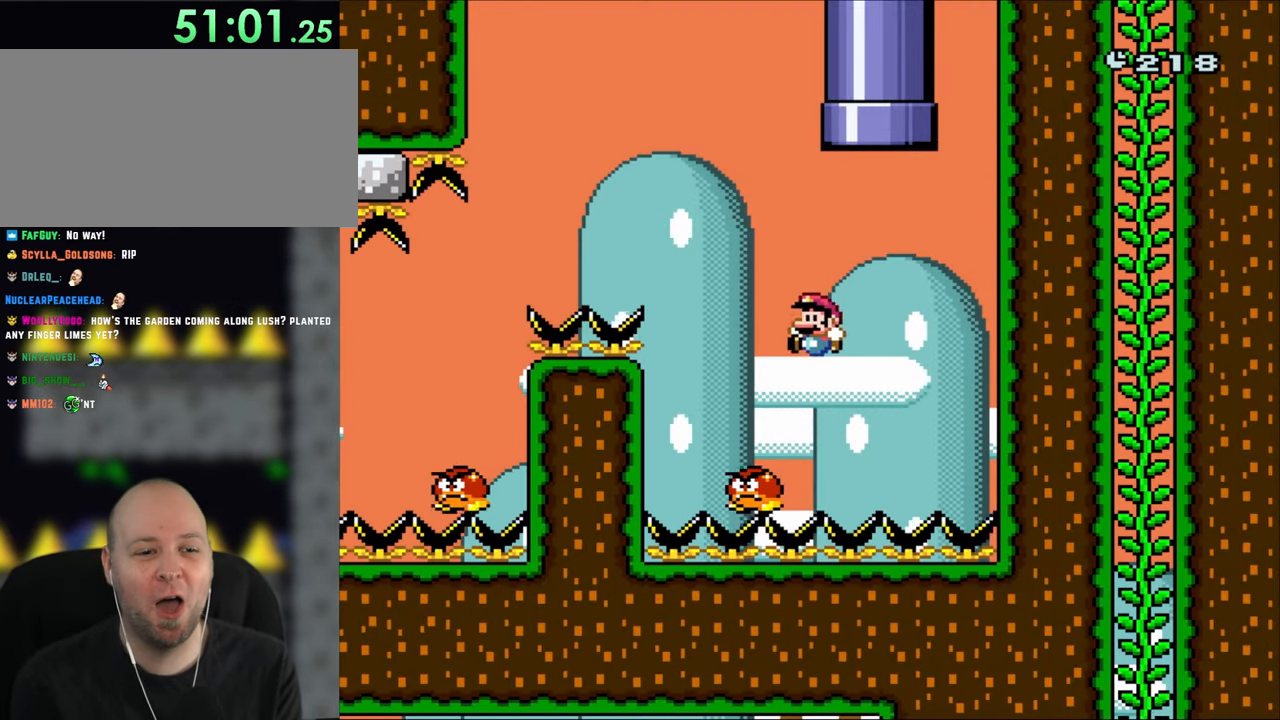
{"buttons": ["B", "Y", "DPAD_LEFT"], "events": [[250, "DPAD_LEFT", "up"], [283, "DPAD_RIGHT", "down"], [350, "DPAD_LEFT", "down"], [350, "DPAD_RIGHT", "up"]]}
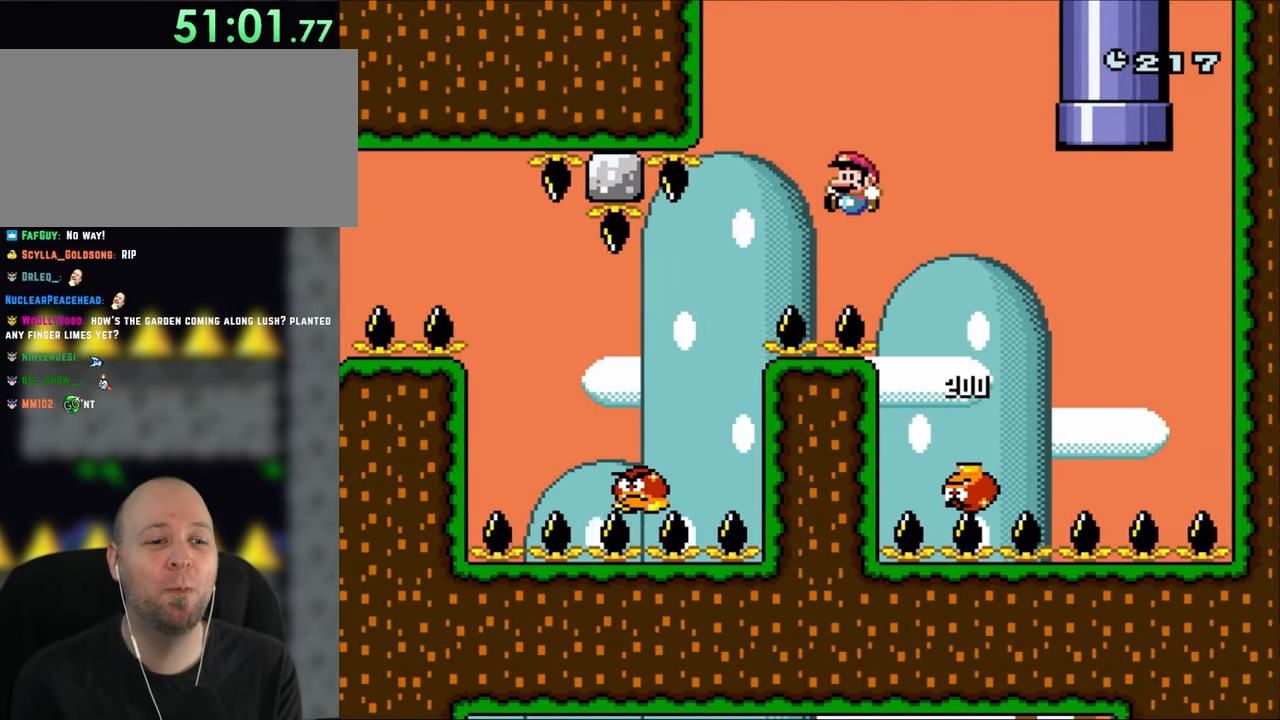
{"buttons": ["Y", "DPAD_LEFT"], "events": [[183, "B", "up"]]}
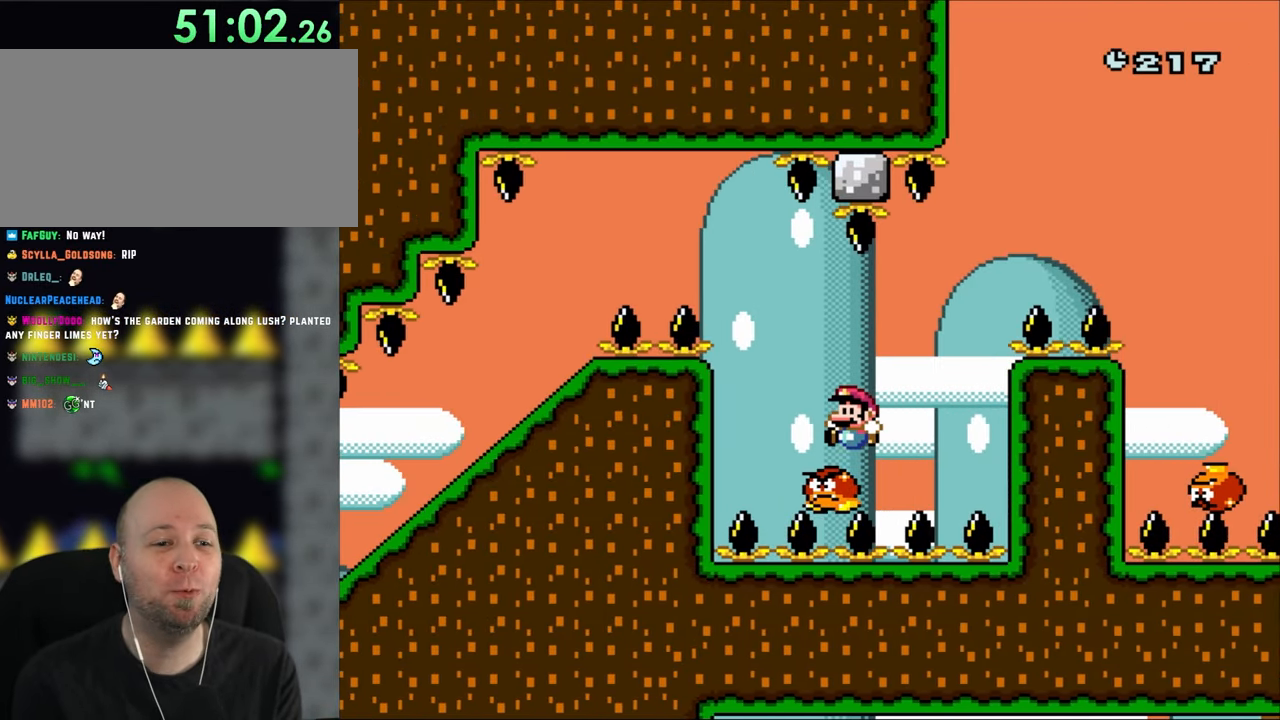
{"buttons": ["Y", "DPAD_LEFT"], "events": [[50, "B", "down"], [467, "B", "up"]]}
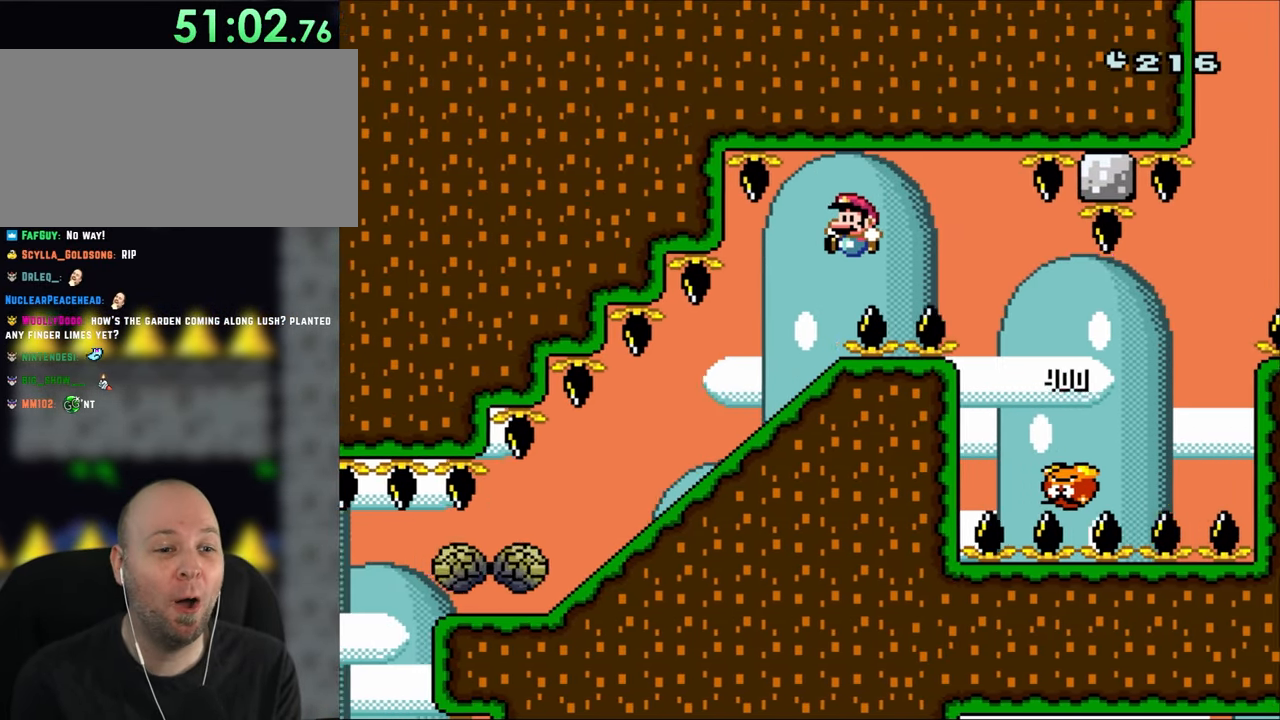
{"buttons": ["X", "DPAD_DOWN"], "events": [[217, "DPAD_DOWN", "down"], [217, "DPAD_LEFT", "up"], [417, "X", "down"], [417, "Y", "up"]]}
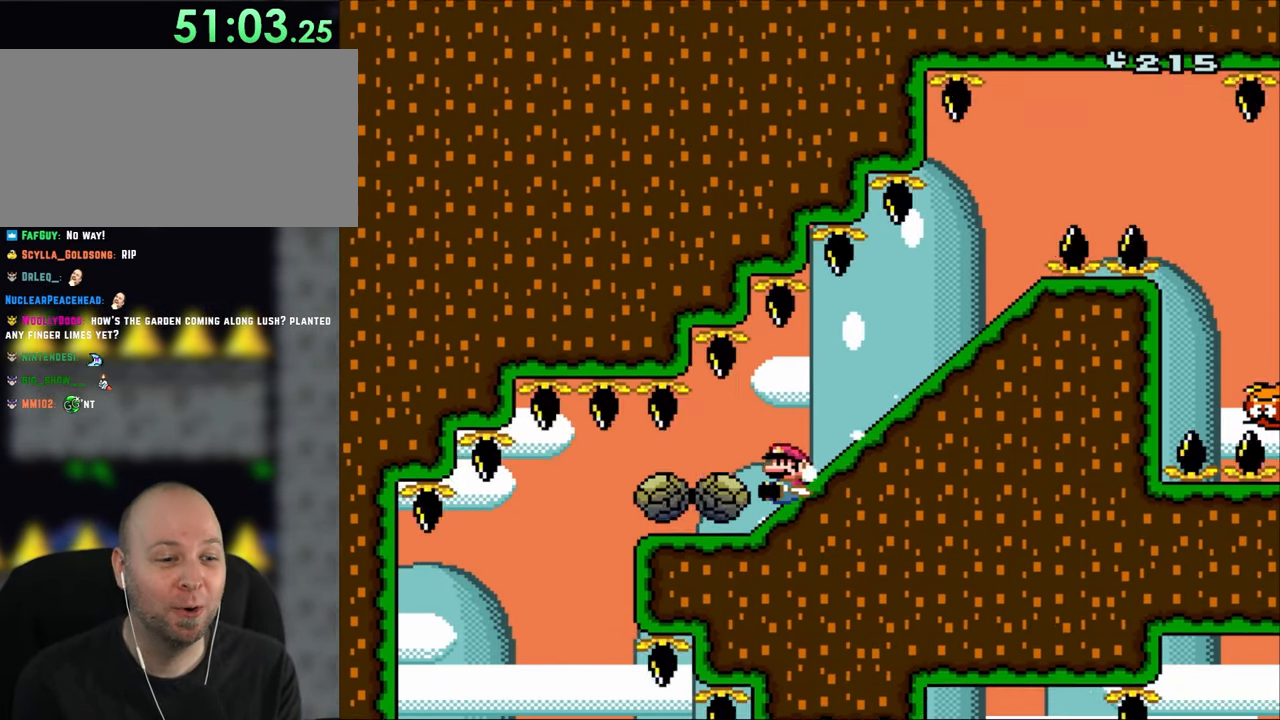
{"buttons": ["X"], "events": [[83, "DPAD_DOWN", "up"]]}
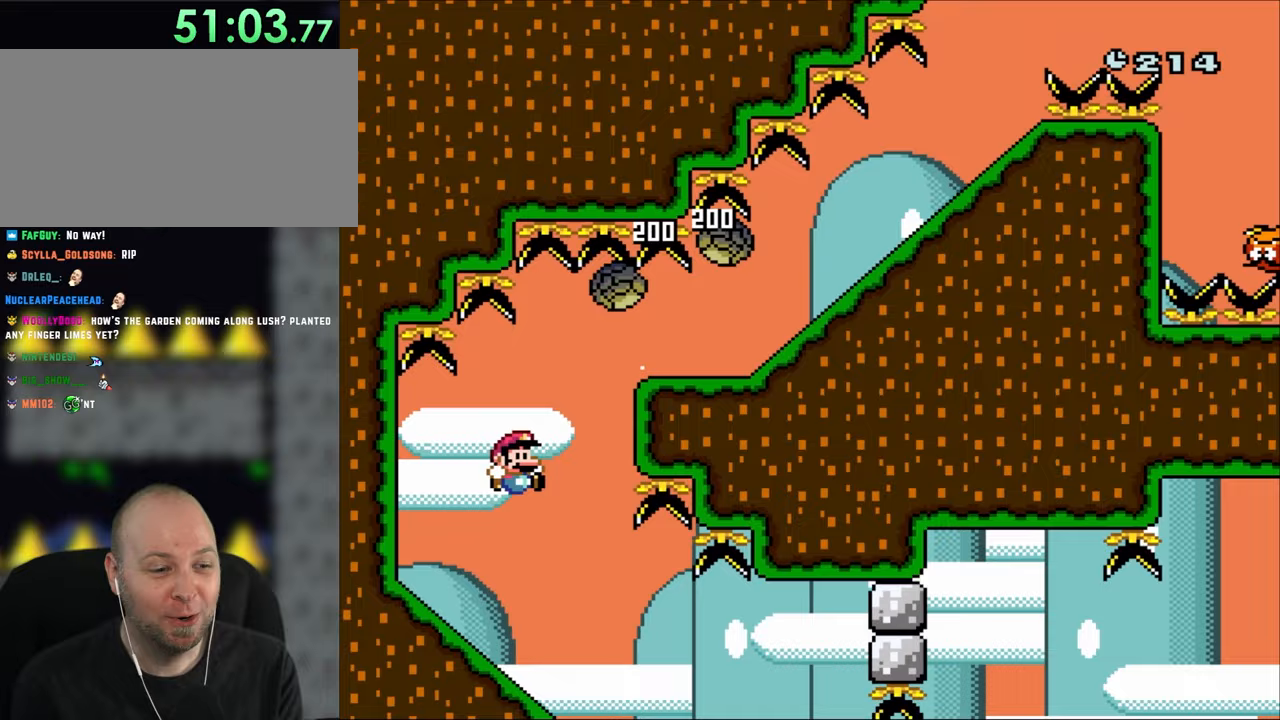
{"buttons": ["X", "DPAD_DOWN"], "events": [[83, "DPAD_RIGHT", "down"], [350, "DPAD_DOWN", "down"], [383, "DPAD_RIGHT", "up"]]}
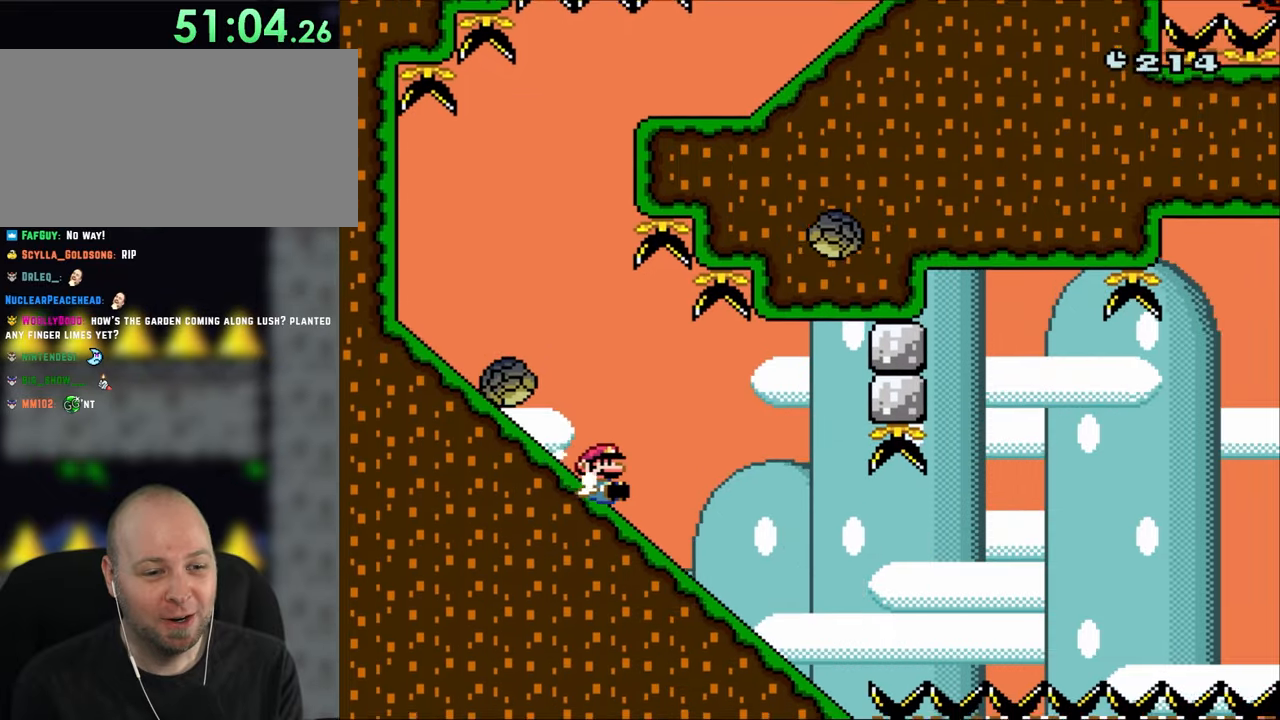
{"buttons": ["A", "X"], "events": [[150, "DPAD_DOWN", "up"], [467, "A", "down"]]}
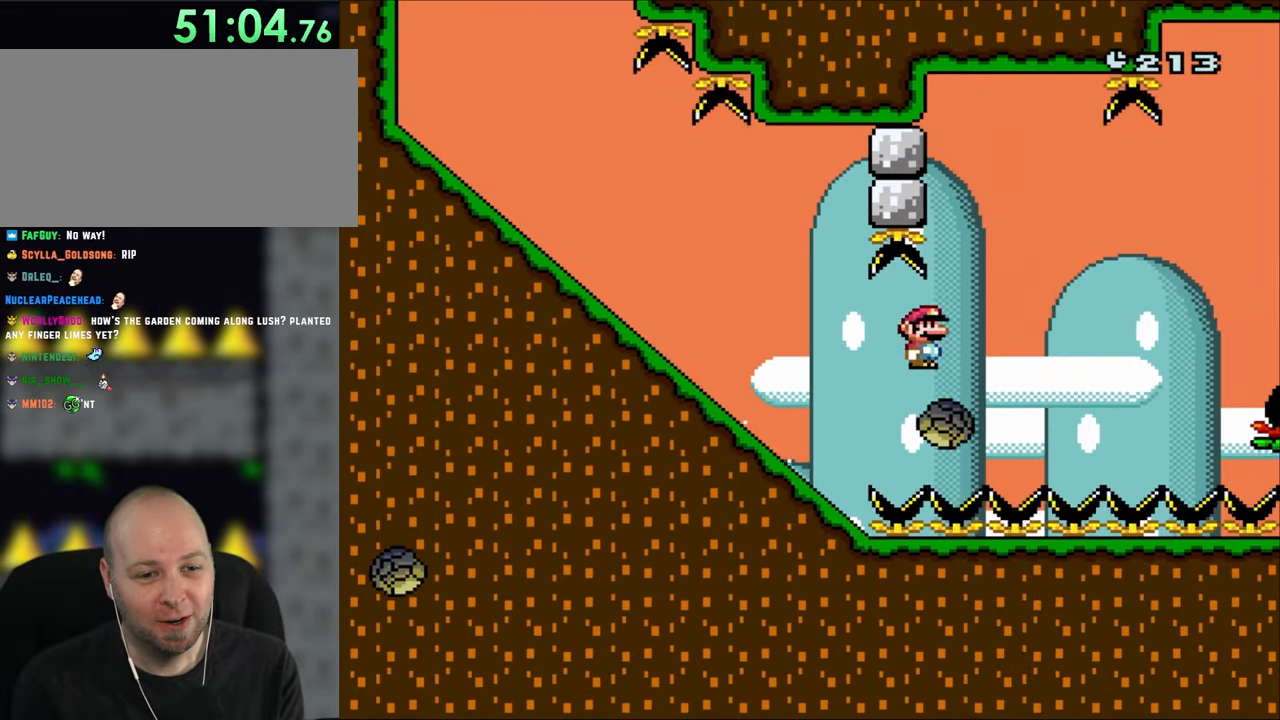
{"buttons": ["X"], "events": [[350, "A", "up"]]}